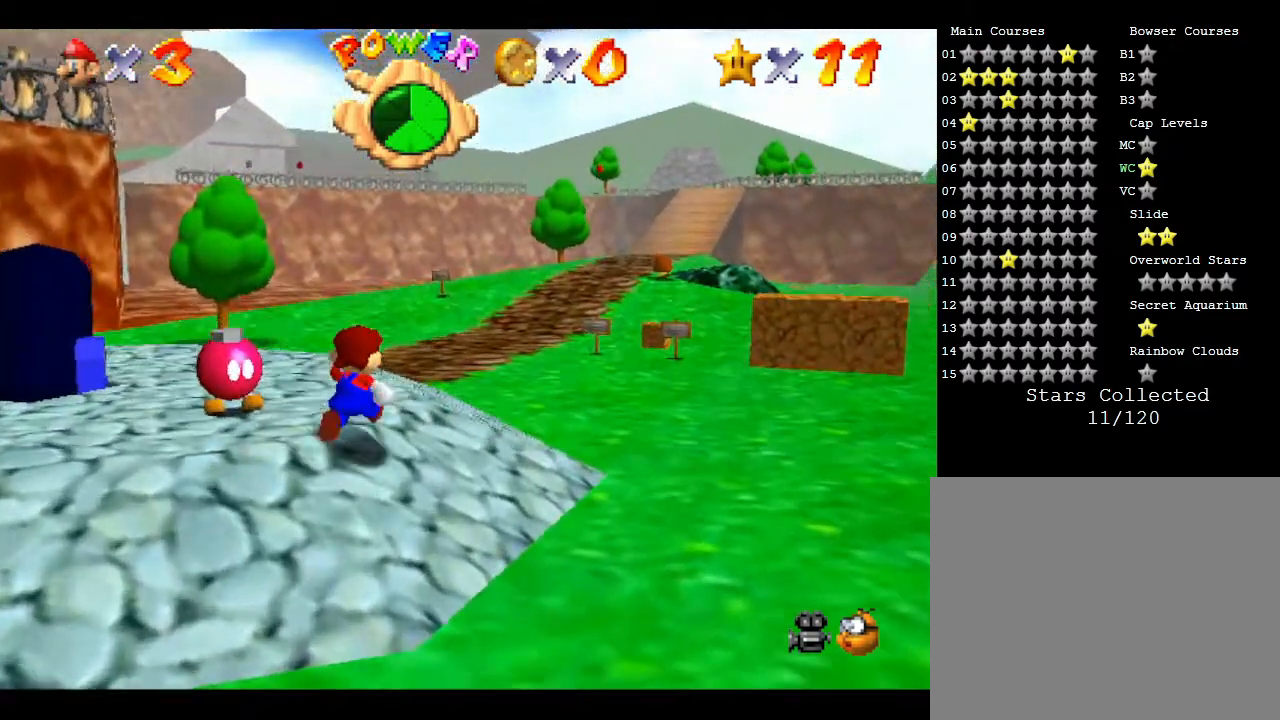
Gameplay with a controller (Nintendo layout); each line is a JSON object with the inputs held at the frame after it. "events" lists button and stick changes between this image and that frame as [ms after this image, input, new state], when the widget could be followed in between. Not read: L3 R3.
{"buttons": [], "left_stick": "up", "events": [[167, "left_stick", "up"]]}
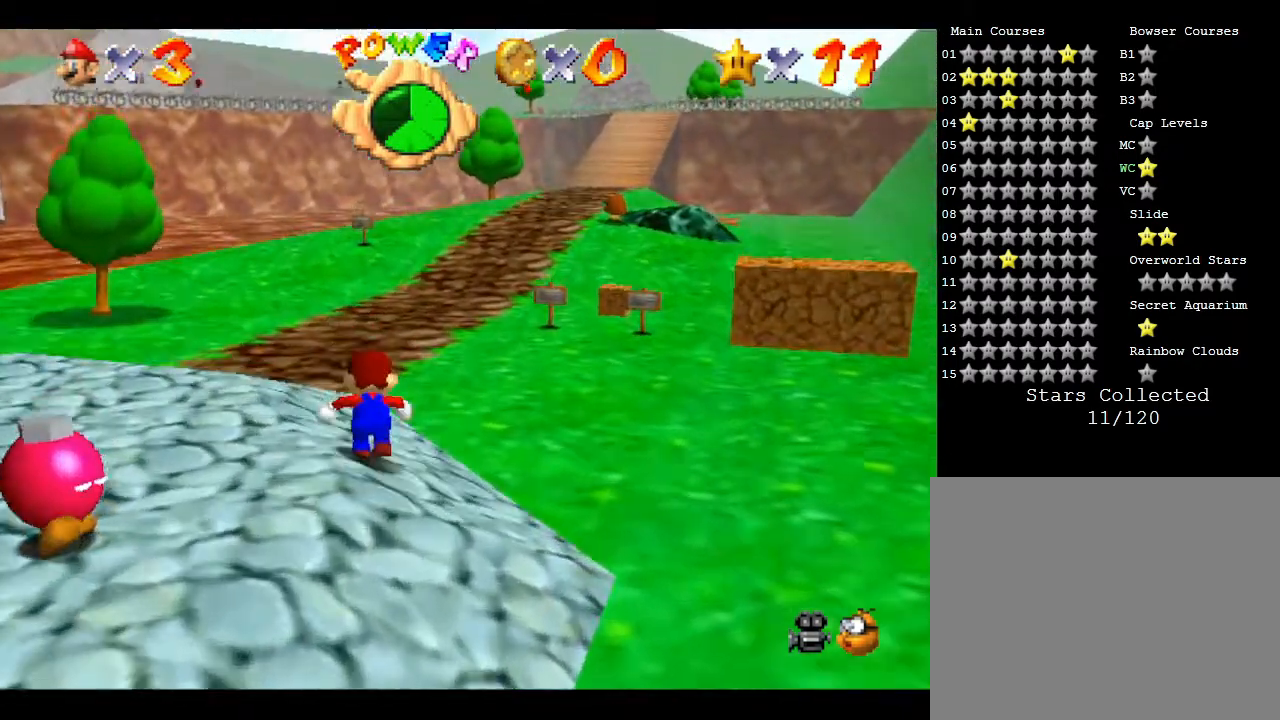
{"buttons": [], "left_stick": "up", "events": []}
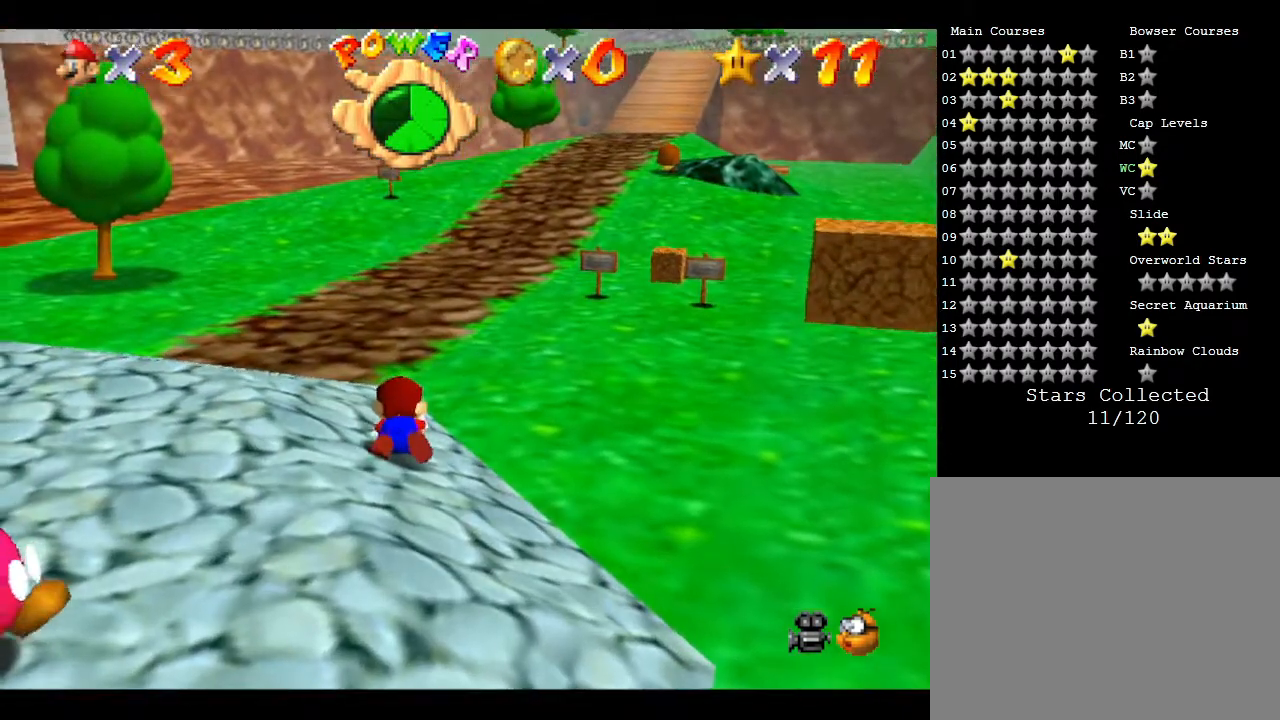
{"buttons": ["A"], "left_stick": "up", "events": [[317, "A", "down"]]}
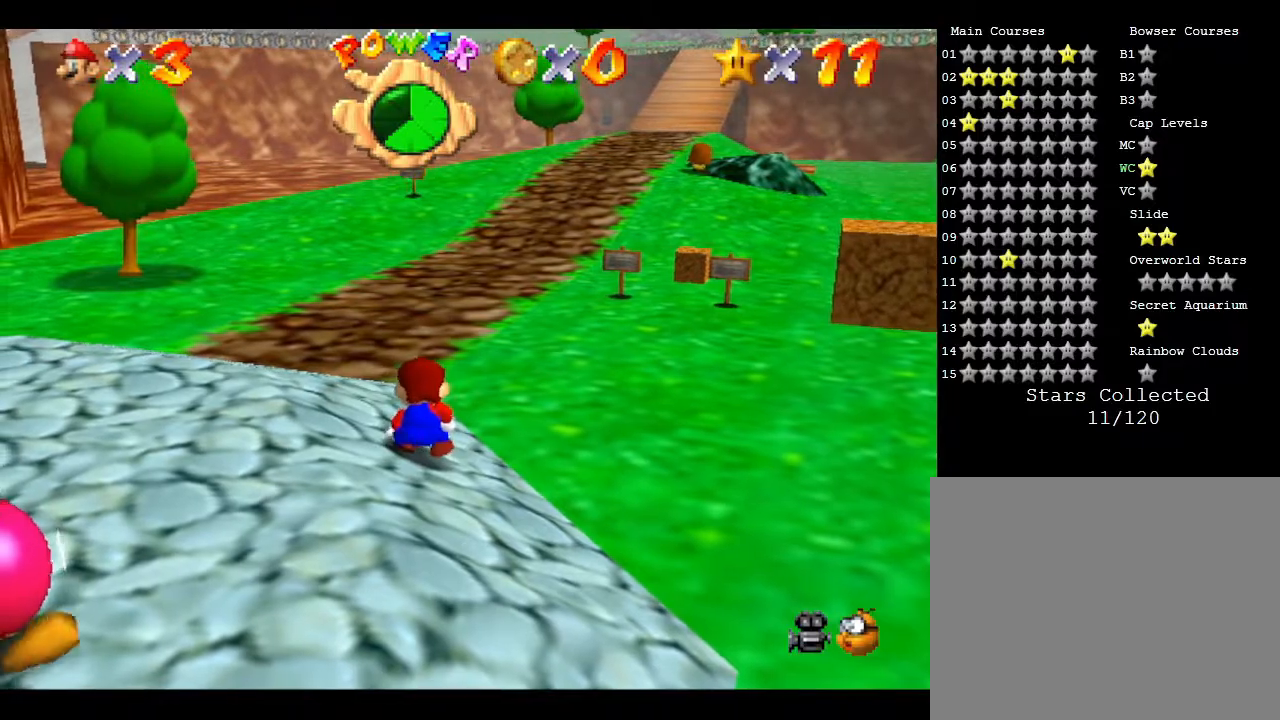
{"buttons": [], "left_stick": "up", "events": [[17, "A", "up"]]}
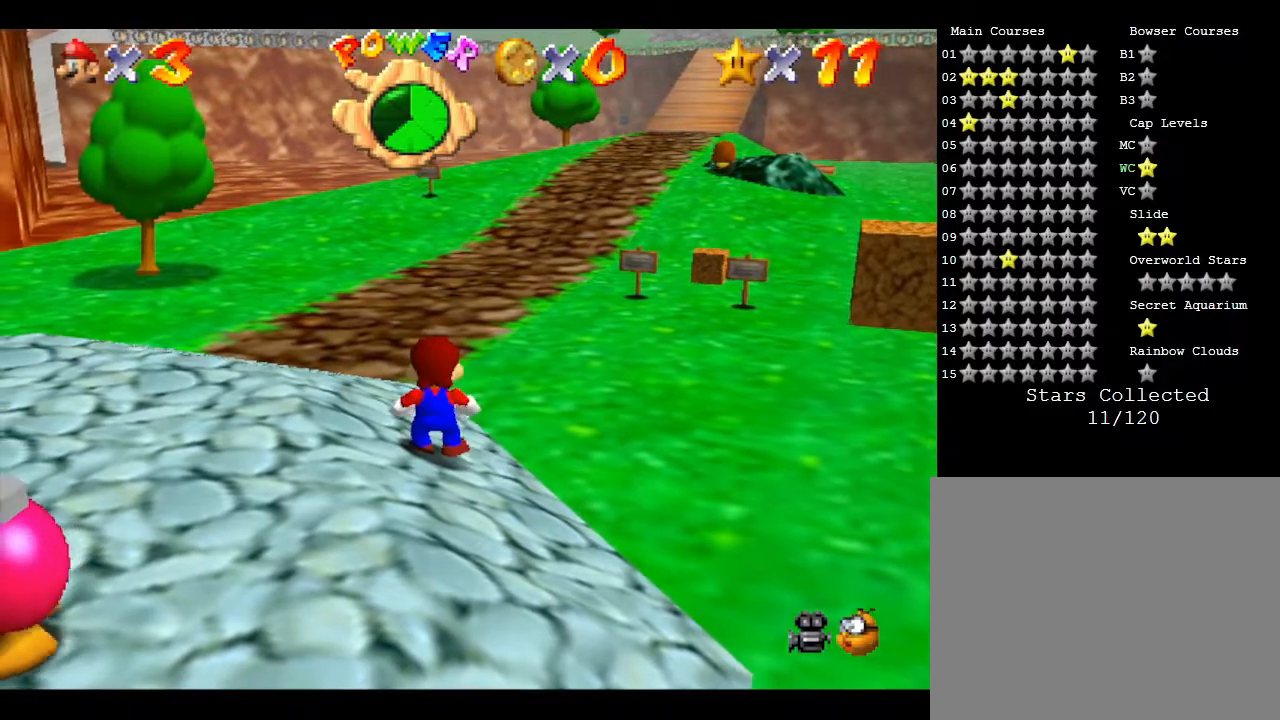
{"buttons": [], "left_stick": "up", "events": []}
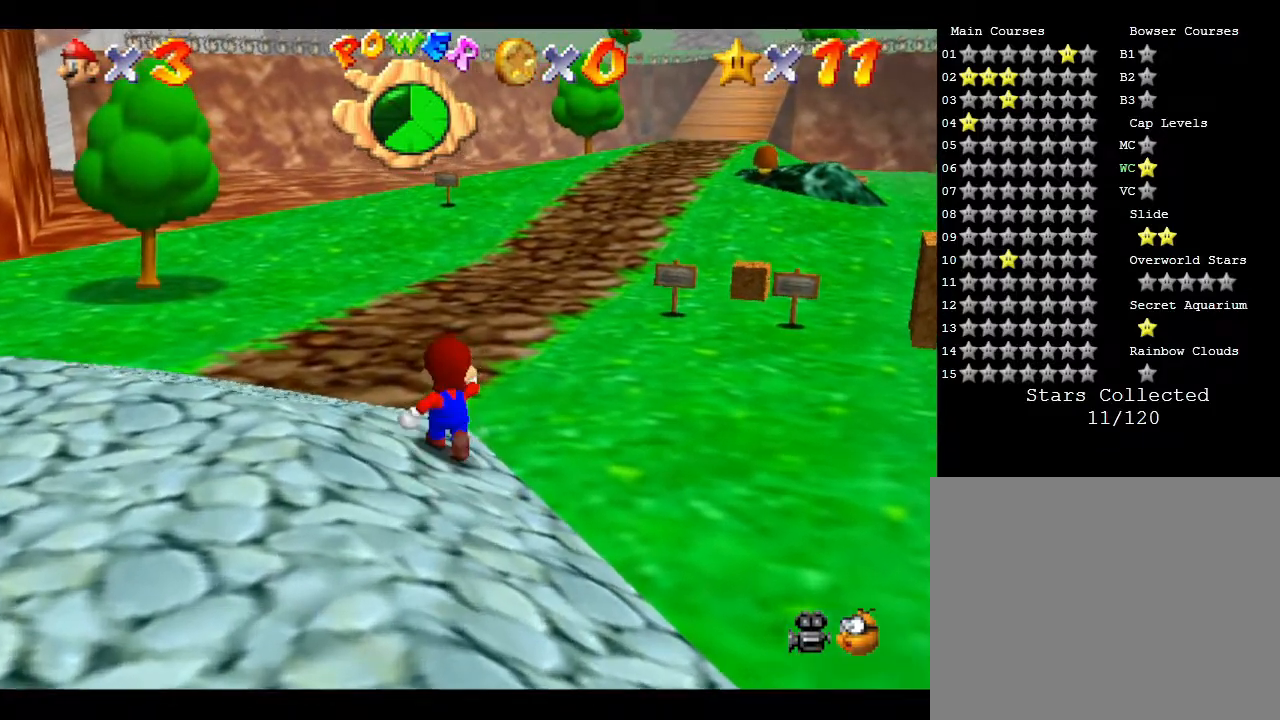
{"buttons": [], "left_stick": "up", "events": []}
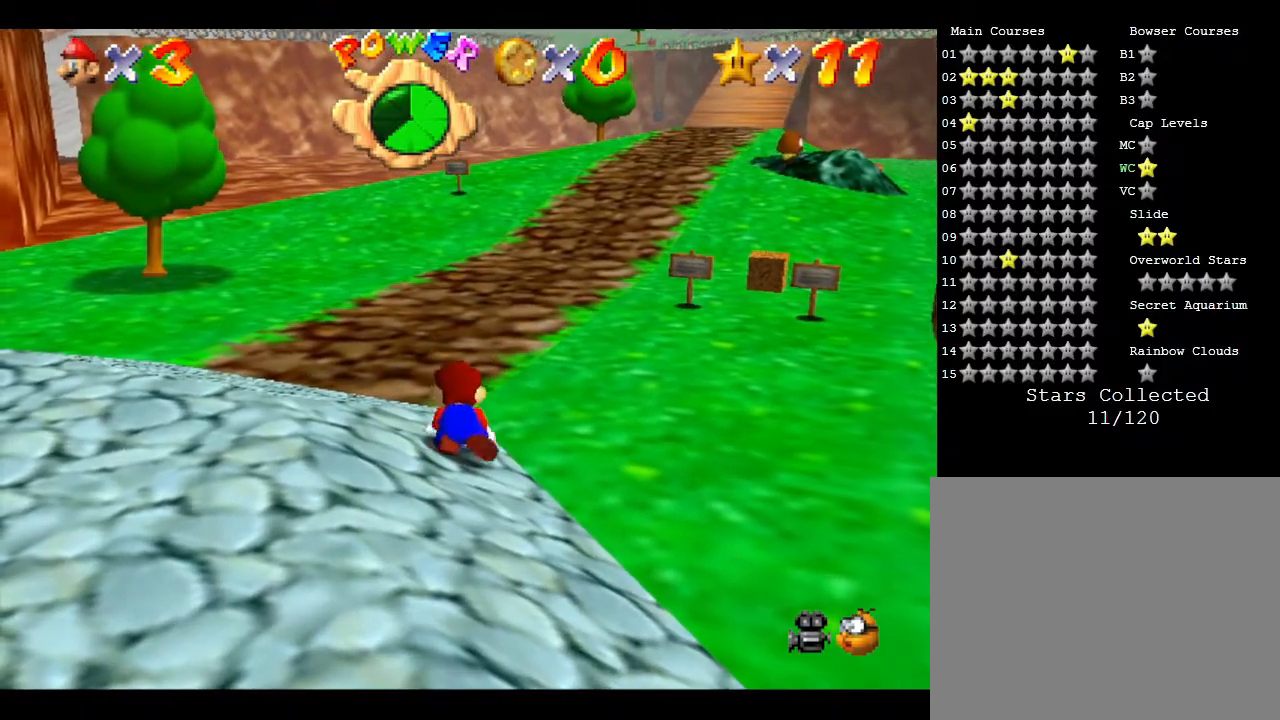
{"buttons": [], "left_stick": "up", "events": [[50, "A", "down"], [383, "A", "up"]]}
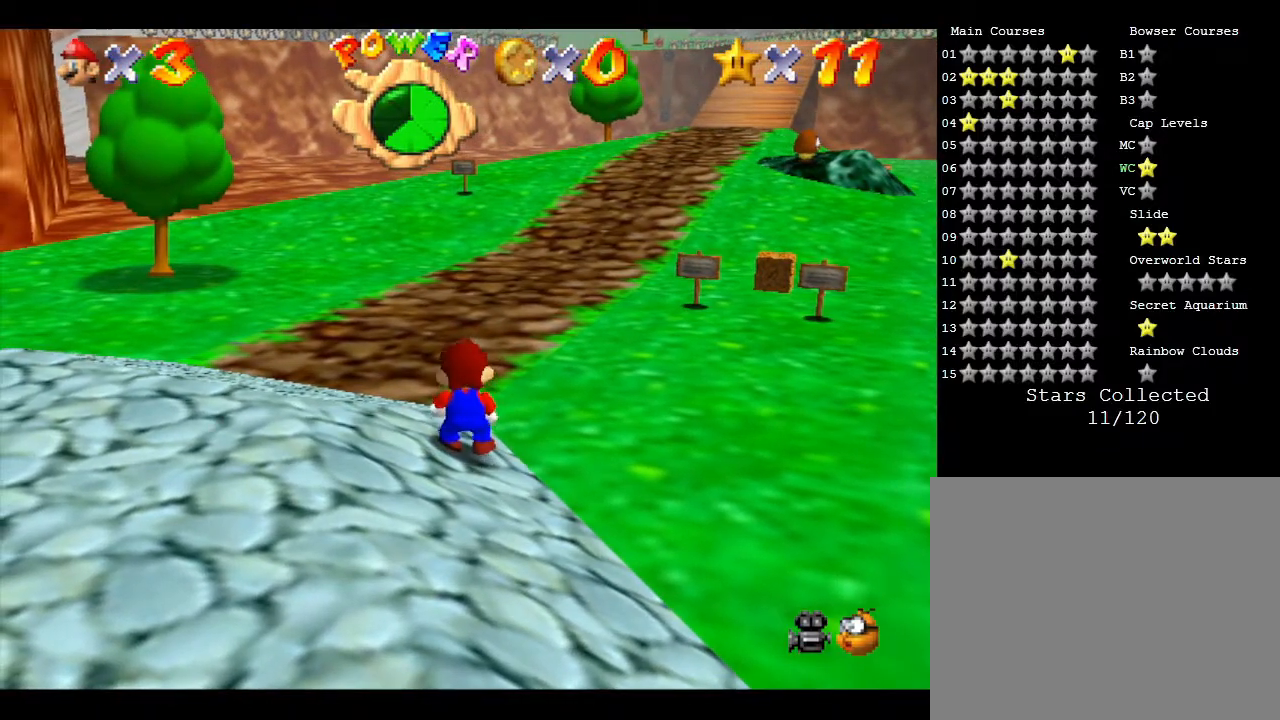
{"buttons": [], "left_stick": "up", "events": [[133, "A", "down"], [417, "A", "up"]]}
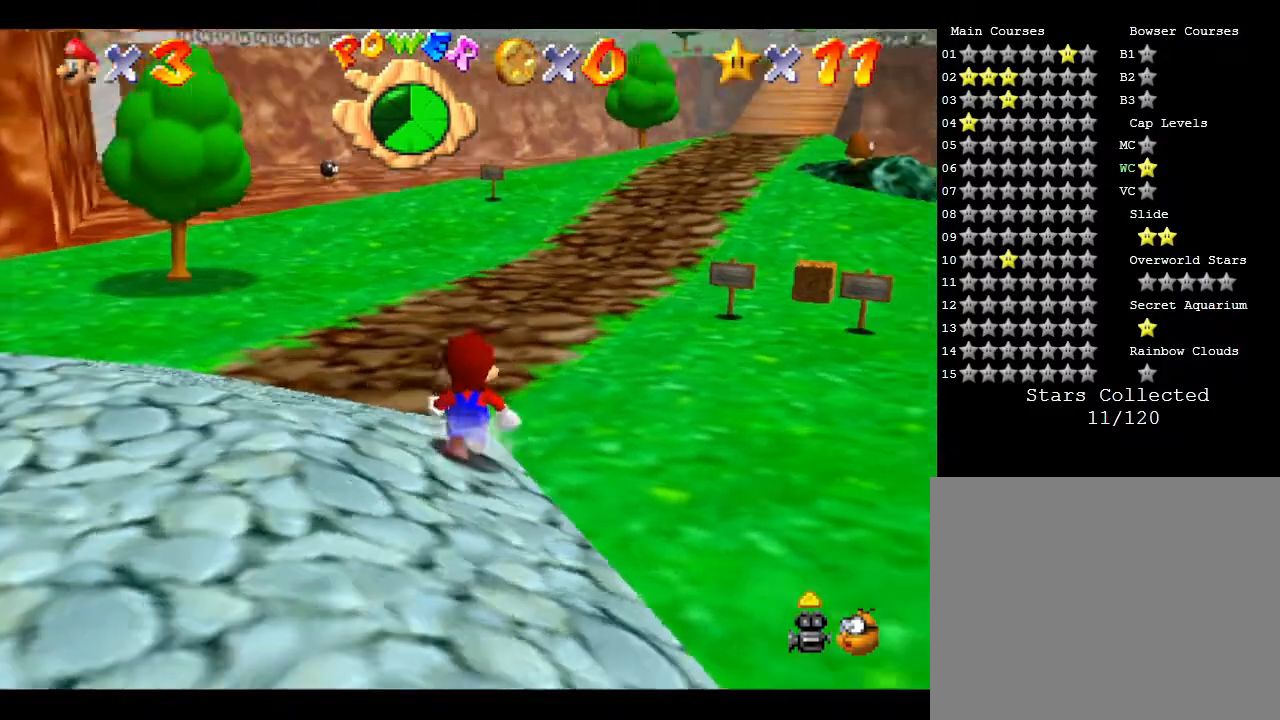
{"buttons": [], "left_stick": "up-left", "events": [[83, "A", "down"], [267, "A", "up"], [433, "left_stick", "up-left"]]}
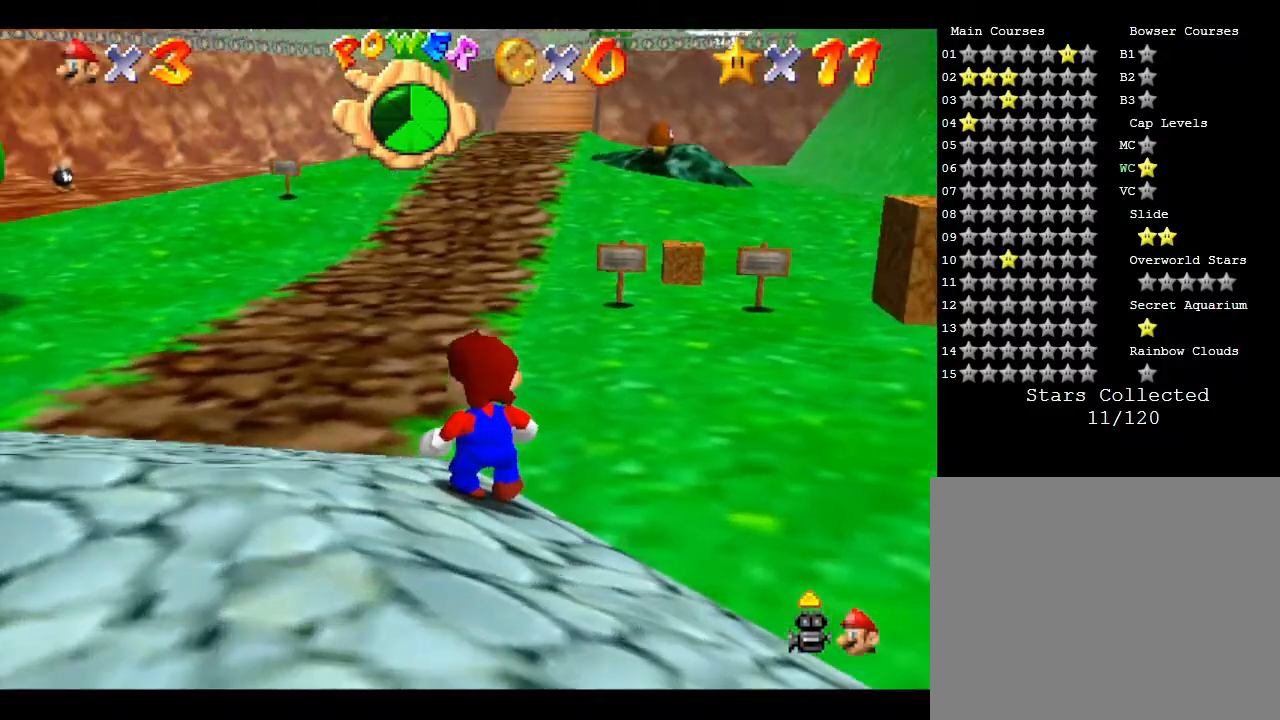
{"buttons": ["A"], "left_stick": "up", "events": [[233, "left_stick", "up"], [350, "A", "down"]]}
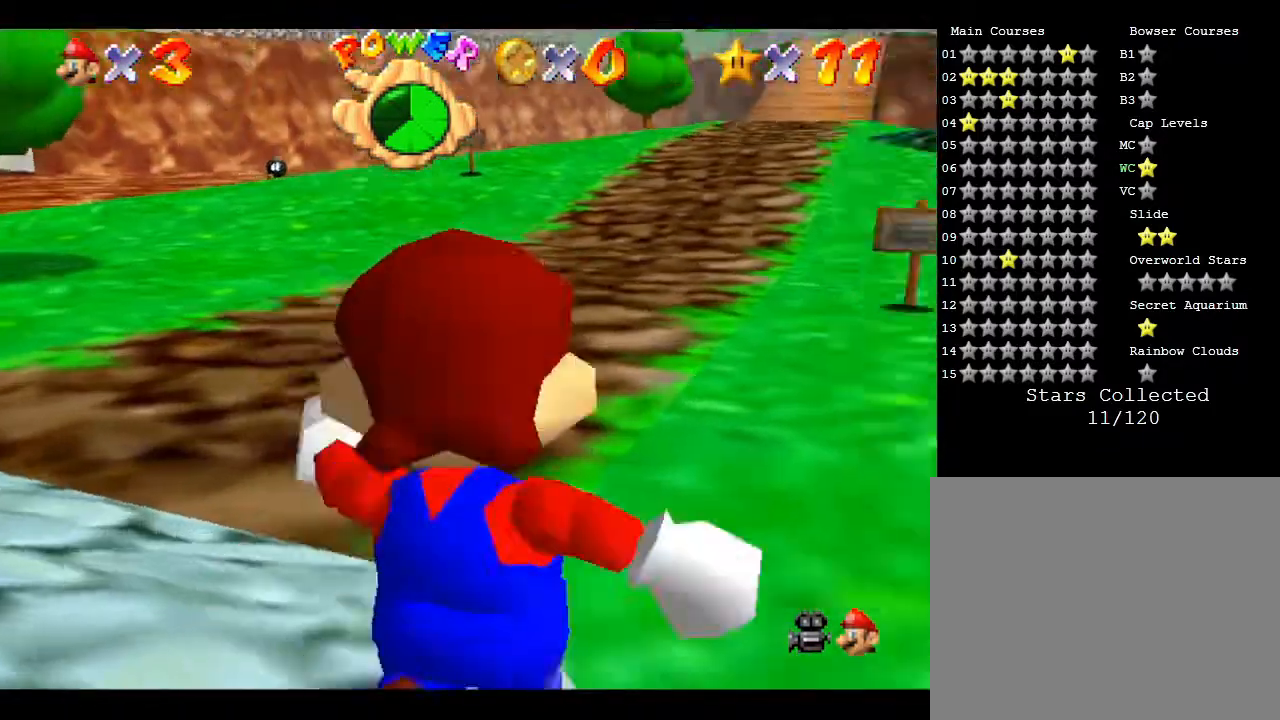
{"buttons": [], "left_stick": "up", "events": [[50, "A", "up"], [133, "left_stick", "center"], [383, "left_stick", "up"]]}
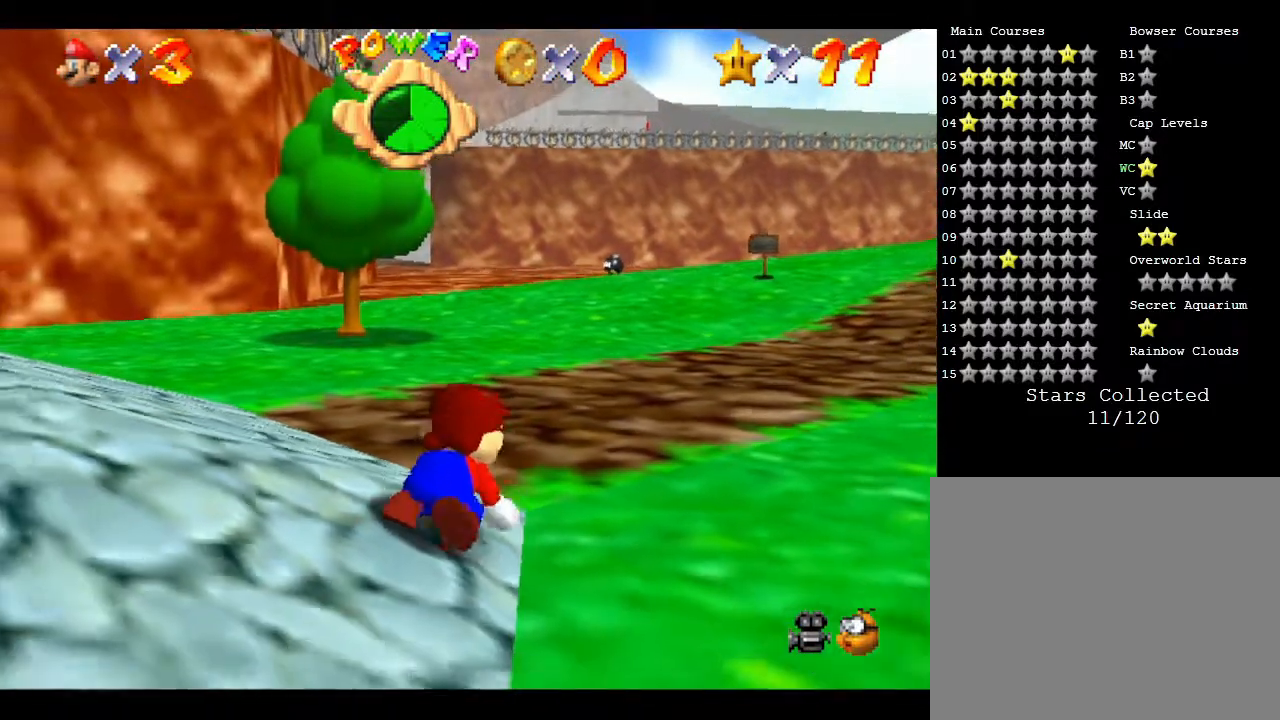
{"buttons": [], "left_stick": "up", "events": [[67, "A", "down"], [383, "A", "up"]]}
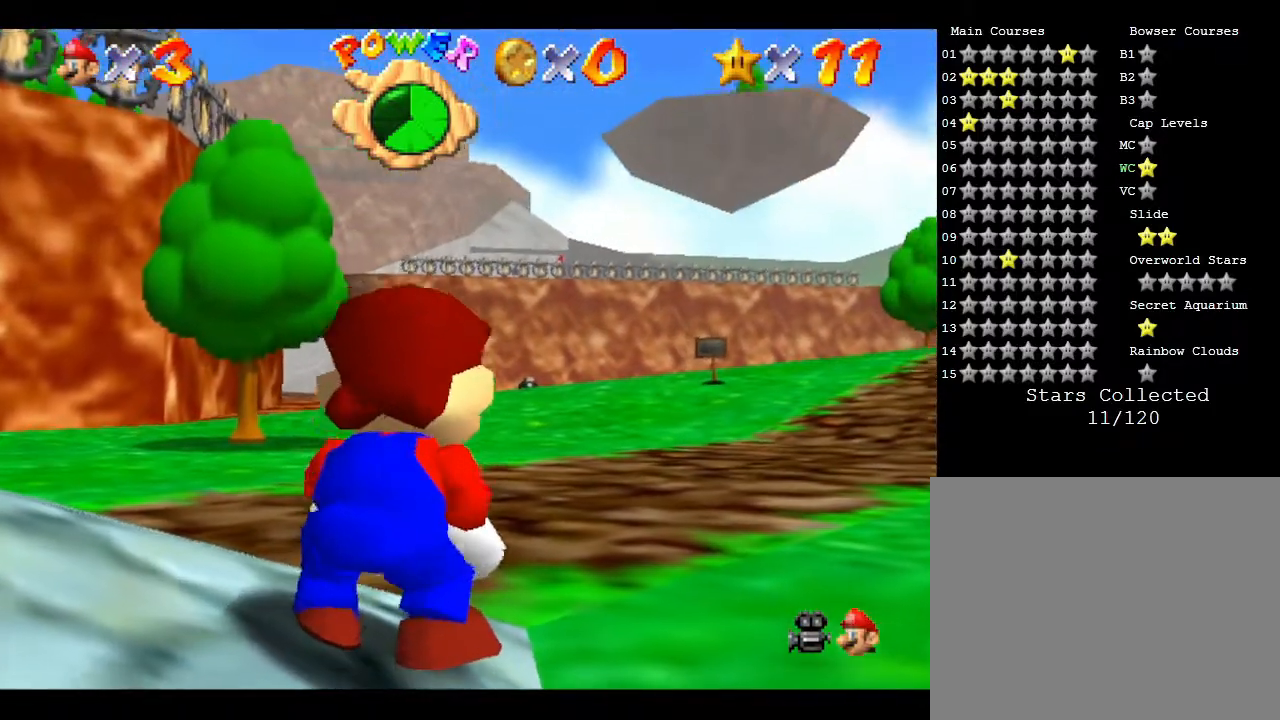
{"buttons": ["A"], "left_stick": "center", "events": [[50, "A", "down"], [117, "left_stick", "center"], [250, "A", "up"], [417, "A", "down"]]}
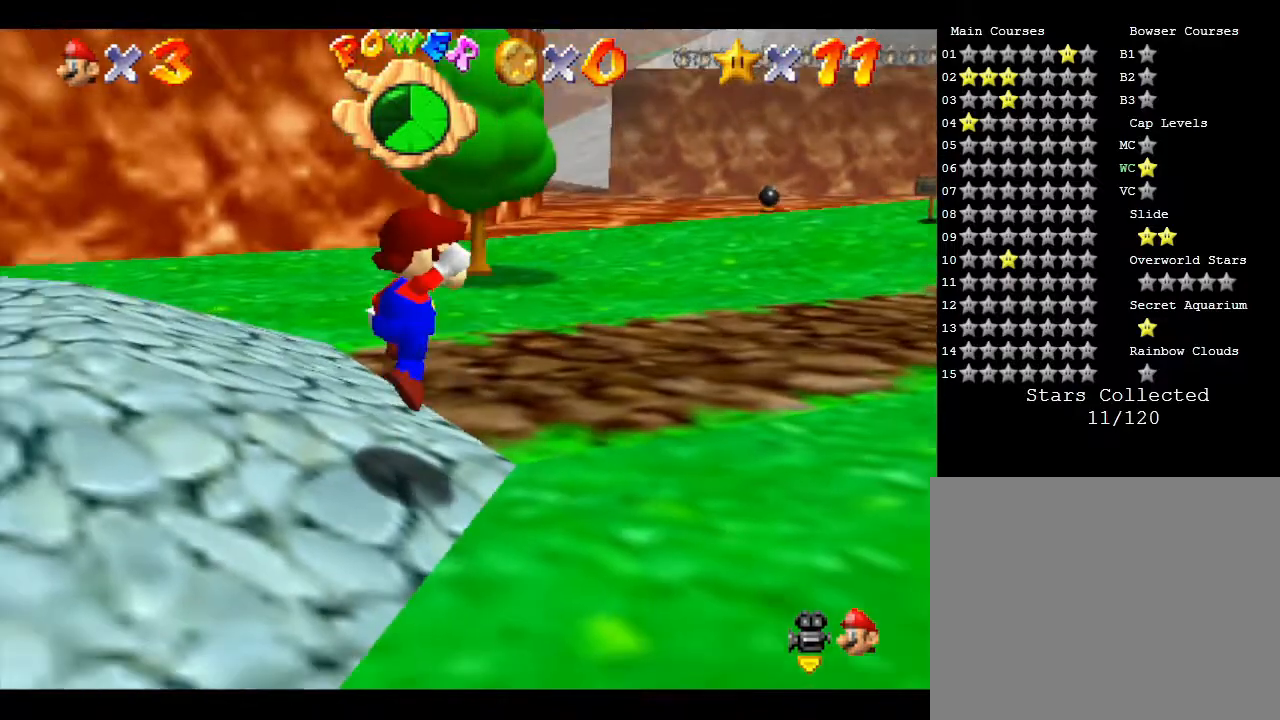
{"buttons": [], "left_stick": "up-right", "events": [[50, "left_stick", "up"], [117, "A", "up"], [150, "left_stick", "up-right"]]}
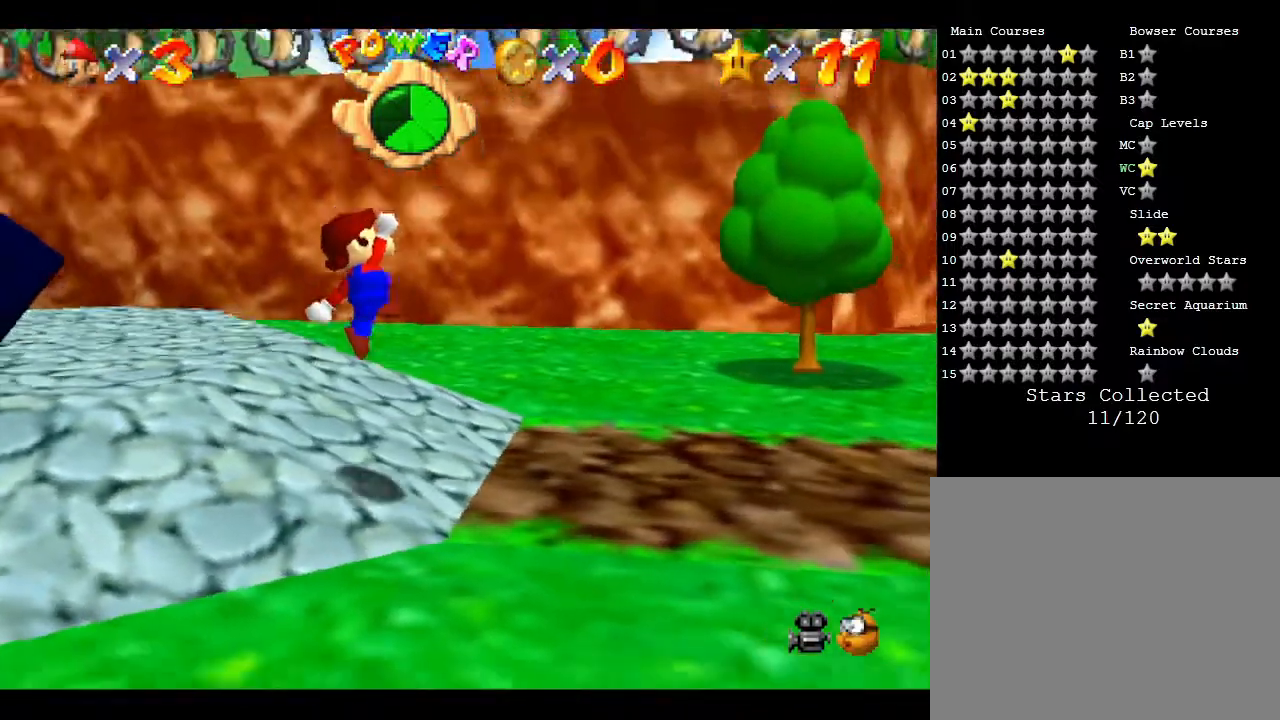
{"buttons": [], "left_stick": "right", "events": [[150, "A", "down"], [217, "left_stick", "right"], [250, "B", "down"], [417, "A", "up"], [417, "B", "up"]]}
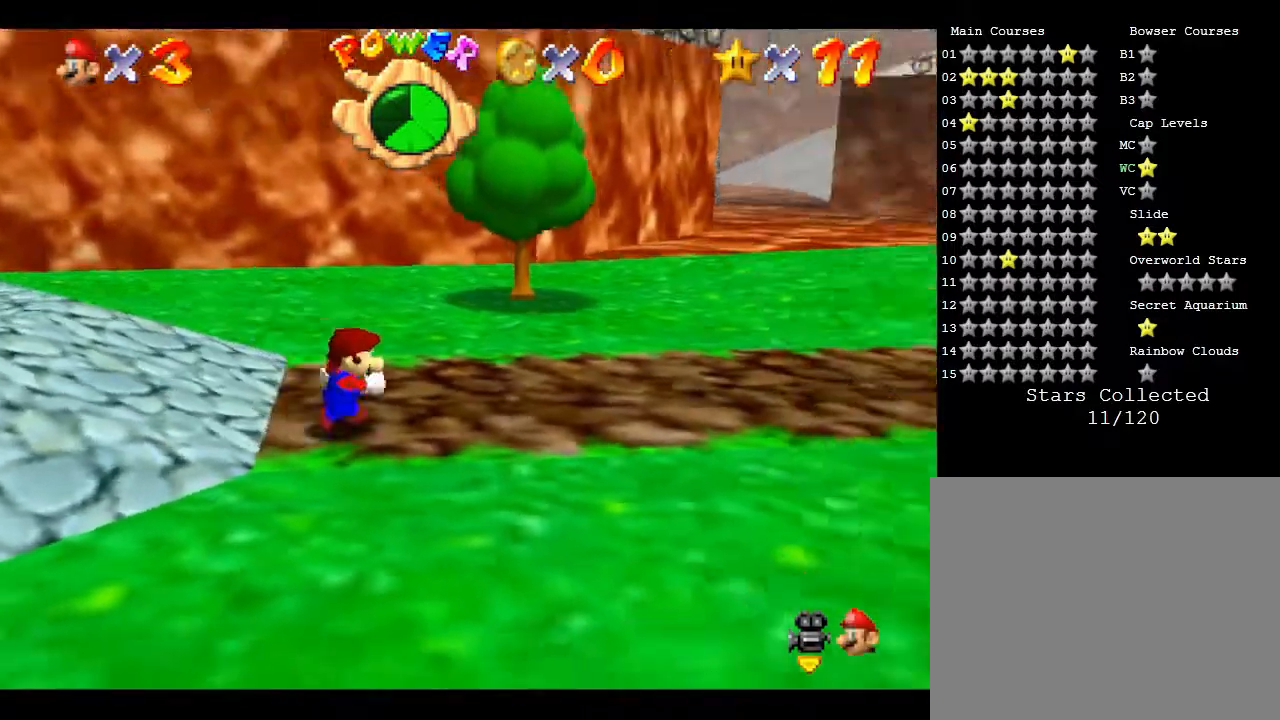
{"buttons": [], "left_stick": "up", "events": [[150, "left_stick", "up-right"], [350, "left_stick", "up"]]}
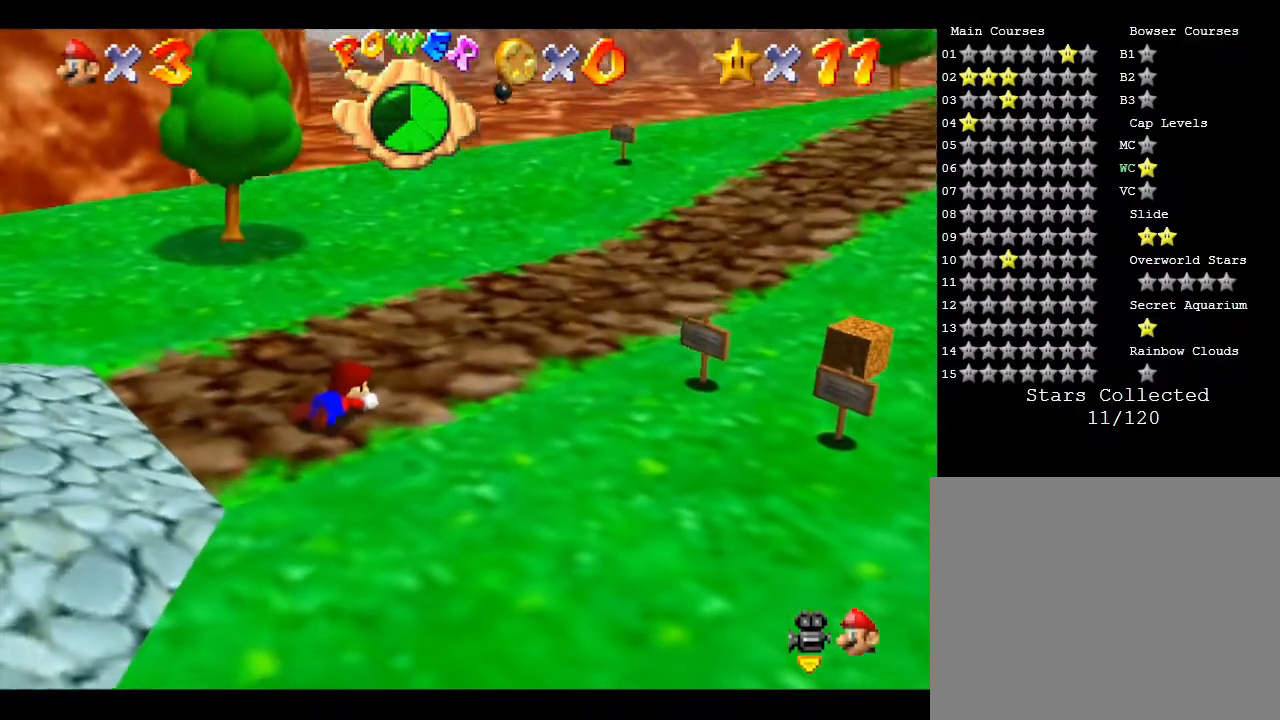
{"buttons": ["R1"], "left_stick": "up", "events": [[450, "R1", "down"]]}
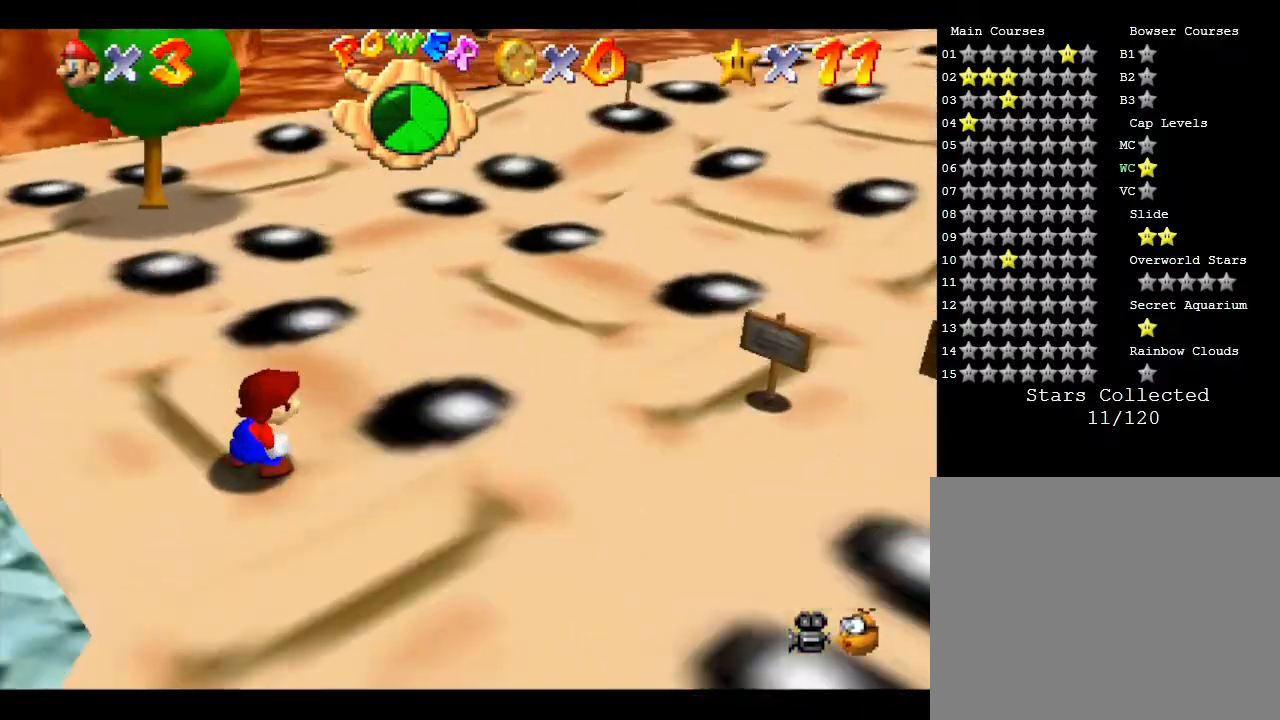
{"buttons": [], "left_stick": "up", "events": [[117, "R1", "up"]]}
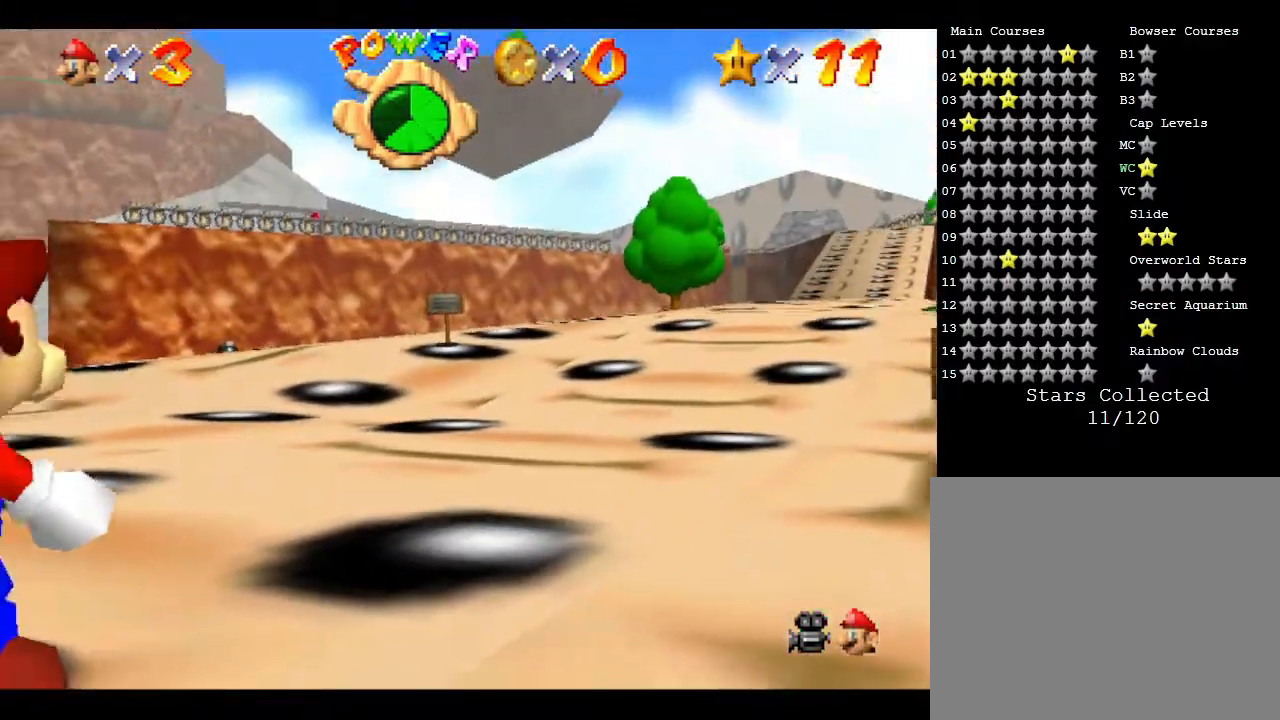
{"buttons": [], "left_stick": "up", "events": [[333, "R1", "down"], [400, "R1", "up"]]}
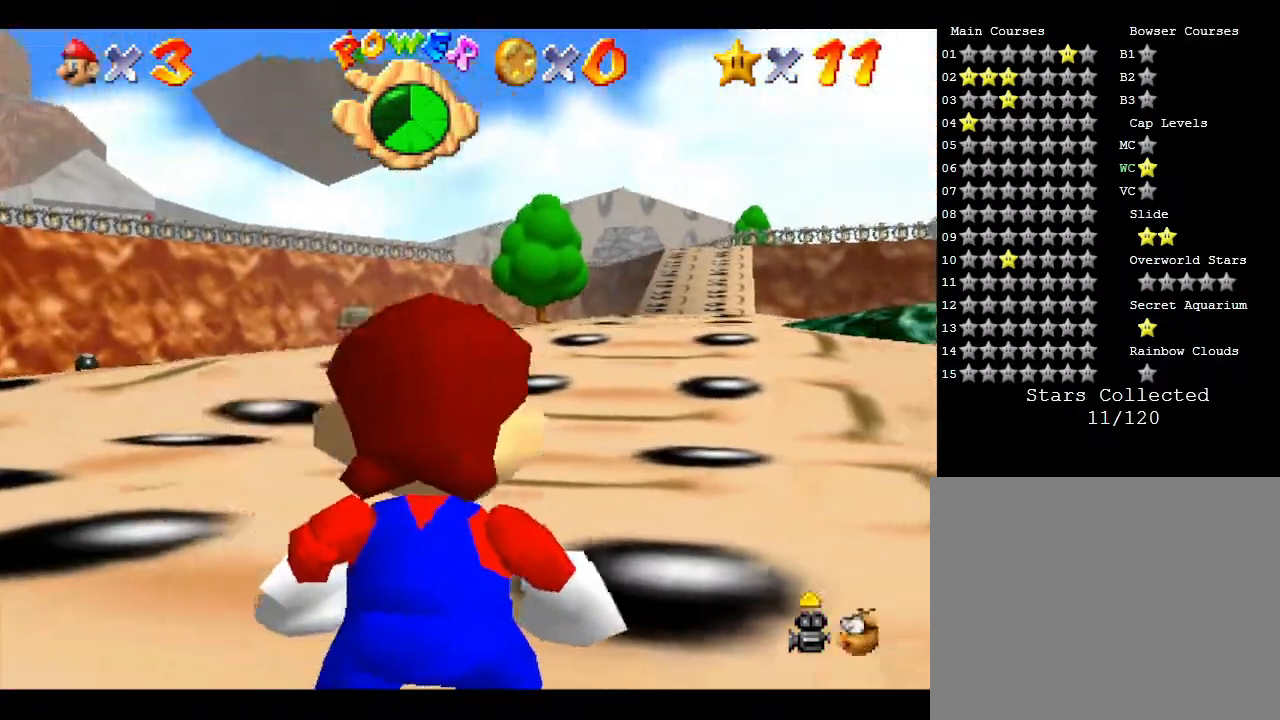
{"buttons": ["C_DOWN"], "left_stick": "up", "events": [[333, "C_DOWN", "down"]]}
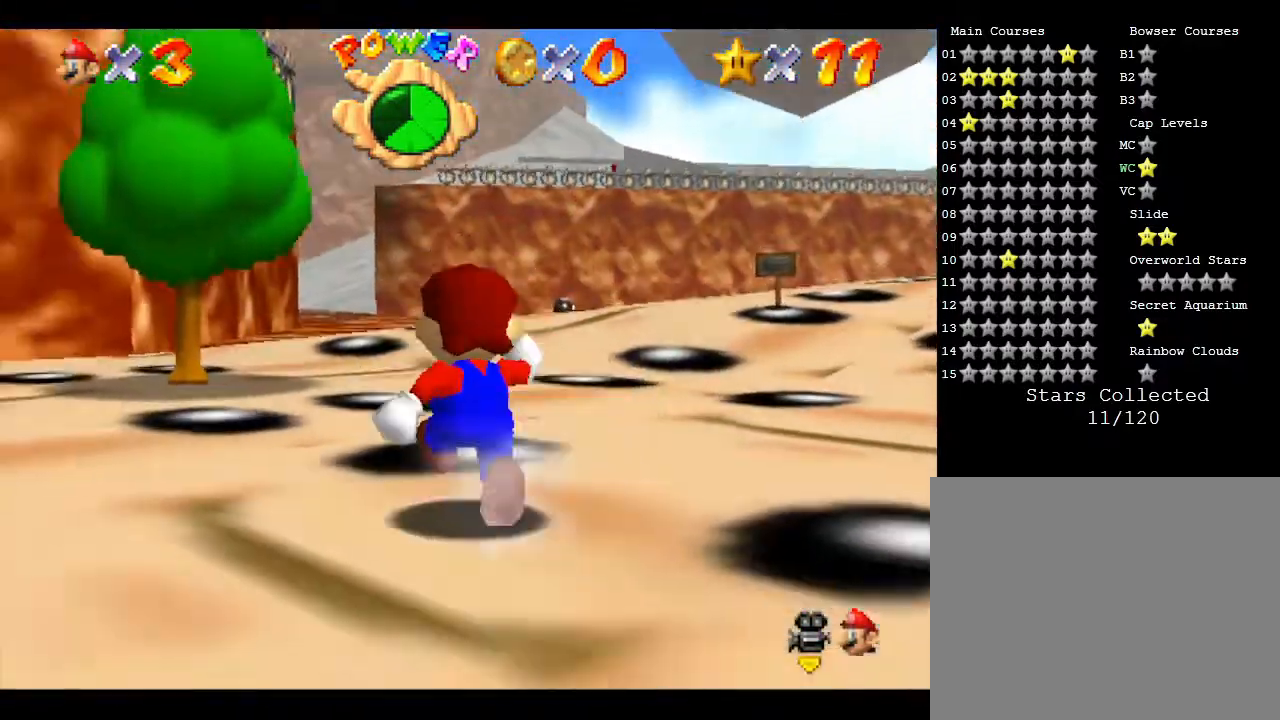
{"buttons": [], "left_stick": "up", "events": [[67, "C_DOWN", "up"]]}
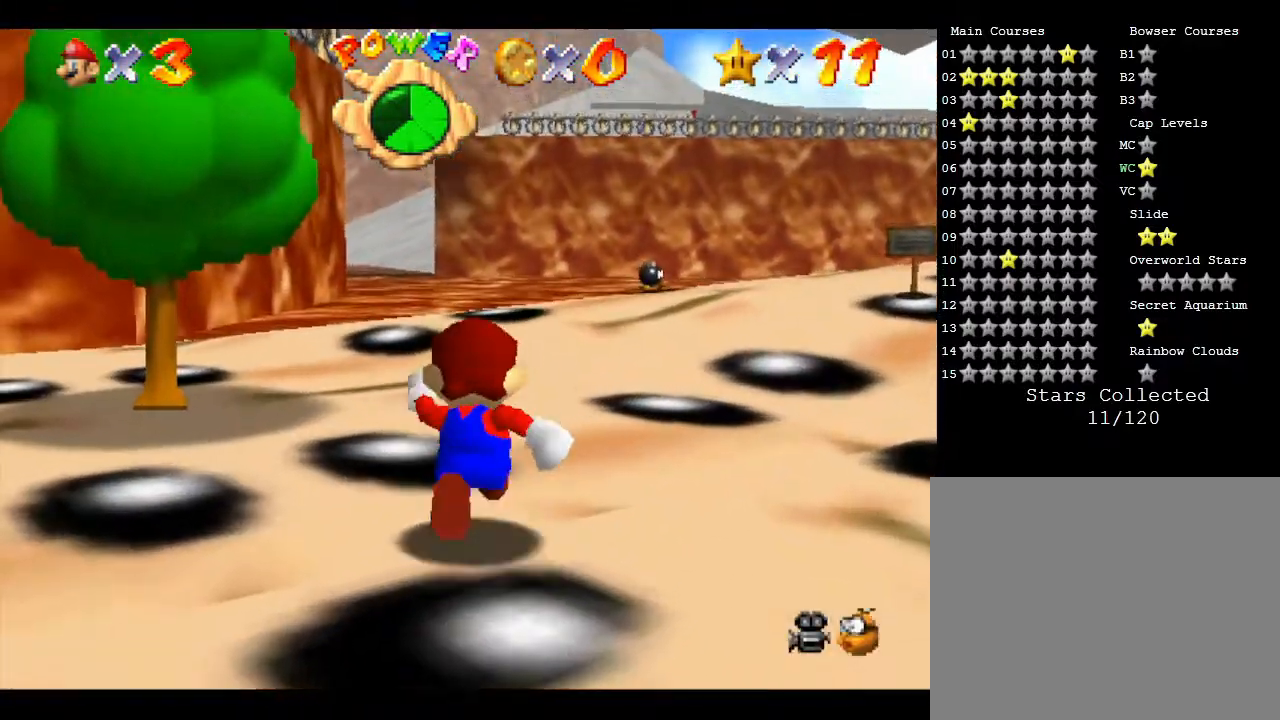
{"buttons": [], "left_stick": "up", "events": []}
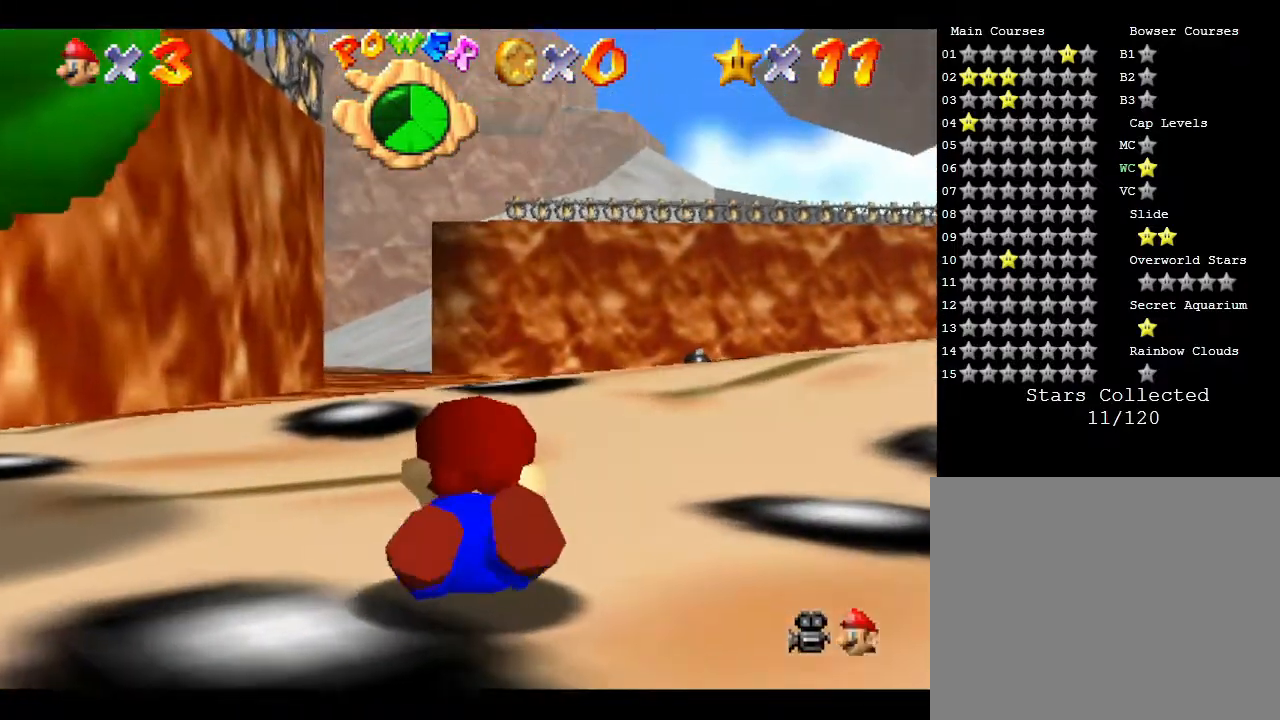
{"buttons": [], "left_stick": "up", "events": []}
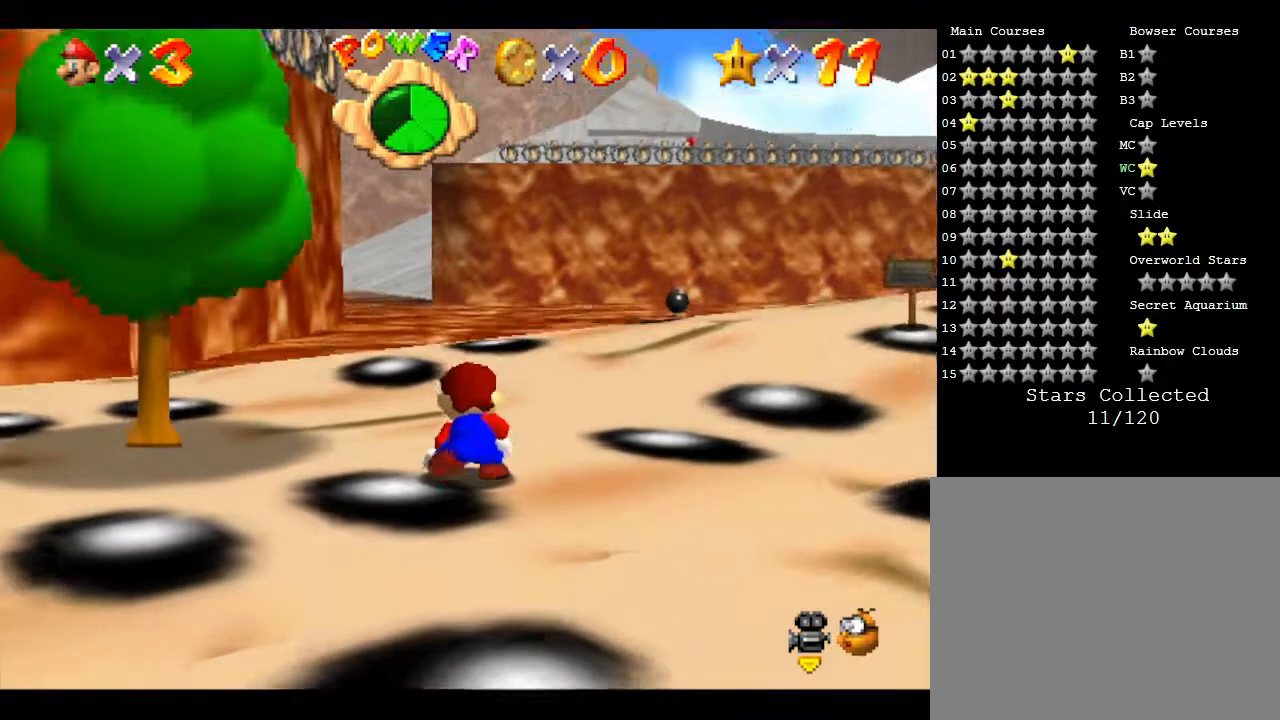
{"buttons": [], "left_stick": "up", "events": []}